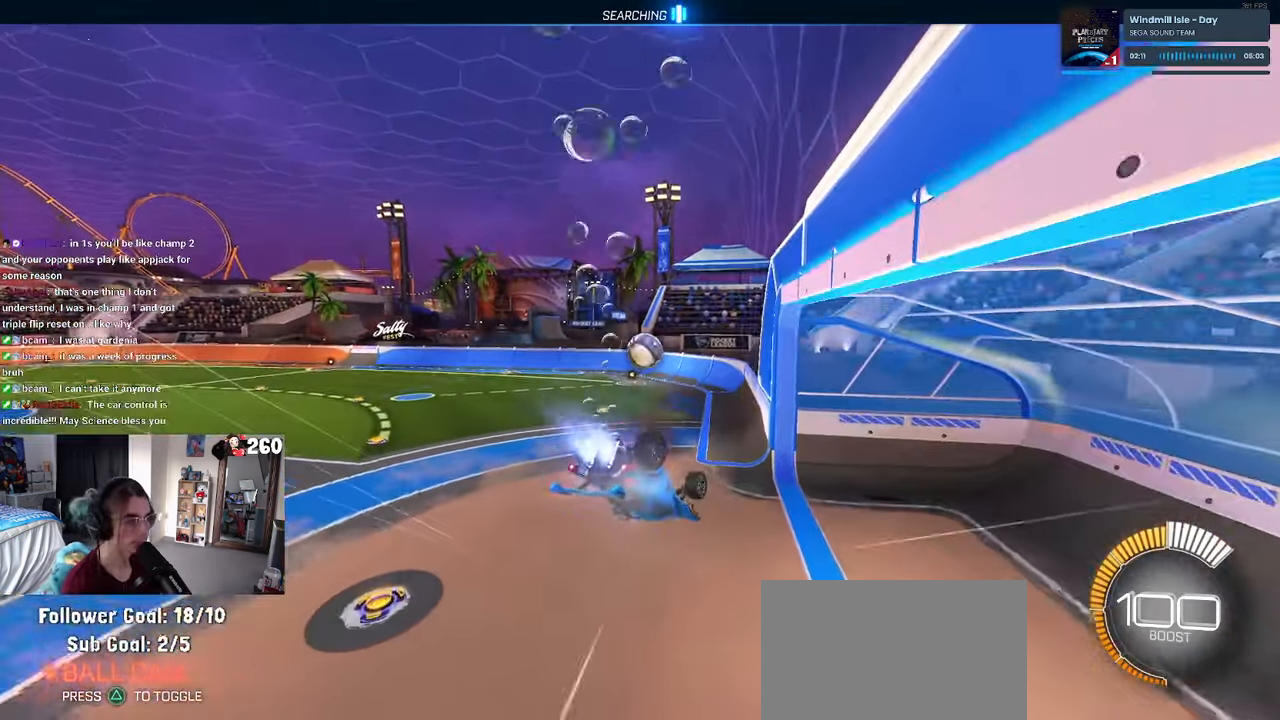
Gameplay with a controller (PlayStation layout); each line is a JSON object with the inputs held at the frame after it. "events" lists button and stick changes between this image and that frame as [ms after this image, input, new state], when the widget could be followed in between. Not read: L2 R2.
{"buttons": [], "left_stick": "down-right", "right_stick": "center", "events": [[34, "CROSS", "up"], [50, "left_stick", "center"], [167, "left_stick", "down"], [300, "left_stick", "down-right"], [450, "R1", "up"]]}
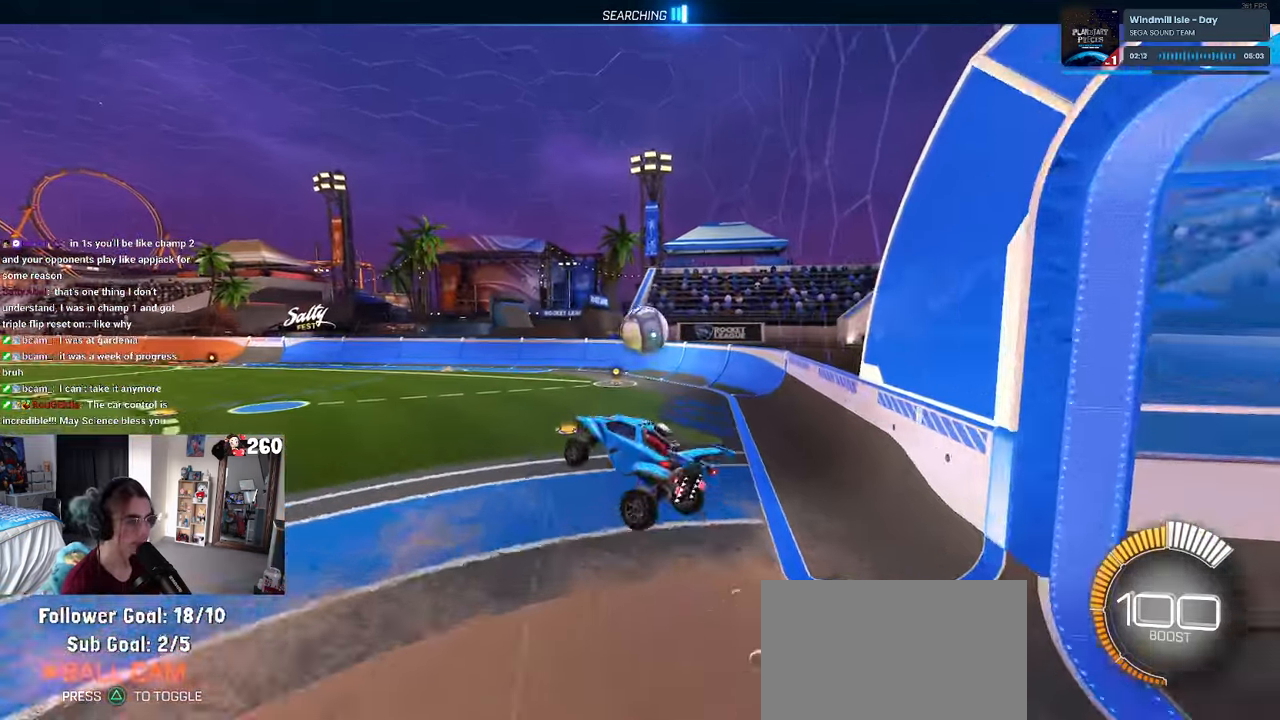
{"buttons": ["SQUARE", "R1"], "left_stick": "down-right", "right_stick": "center", "events": [[350, "R1", "down"], [367, "SQUARE", "down"]]}
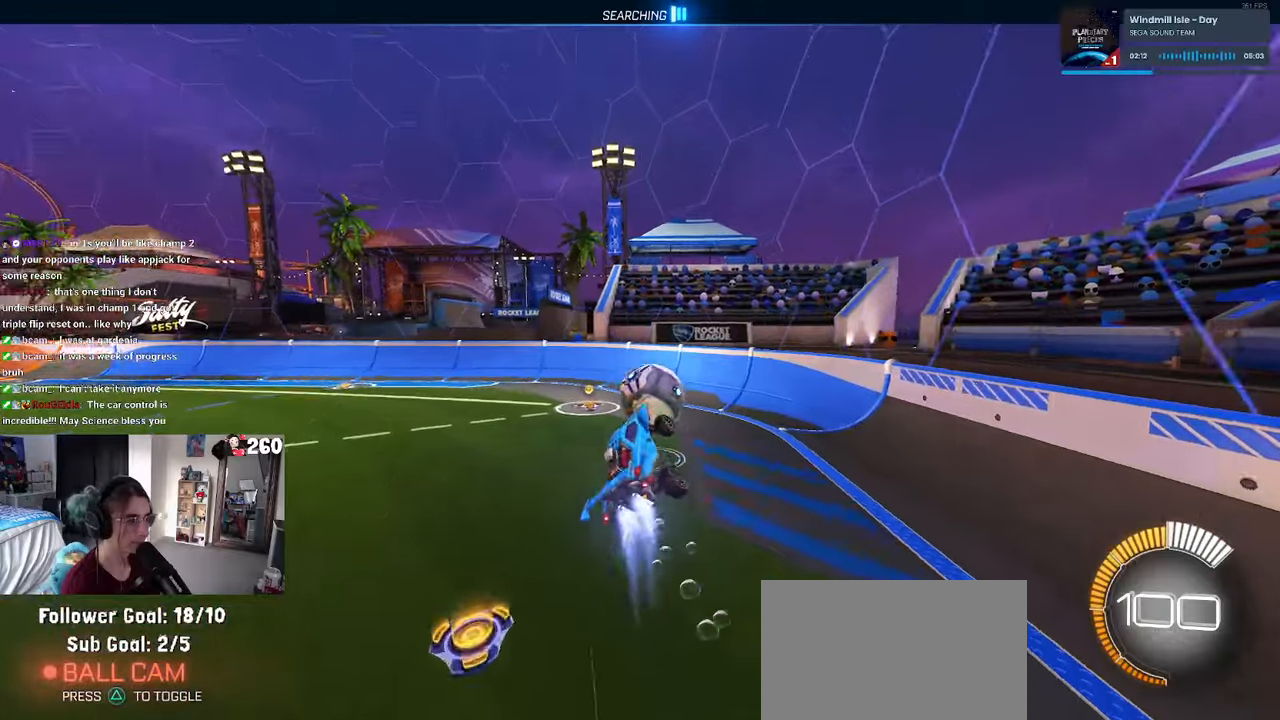
{"buttons": [], "left_stick": "right", "right_stick": "center", "events": [[33, "left_stick", "center"], [66, "SQUARE", "up"], [83, "left_stick", "left"], [100, "R1", "up"], [350, "left_stick", "center"], [400, "left_stick", "right"]]}
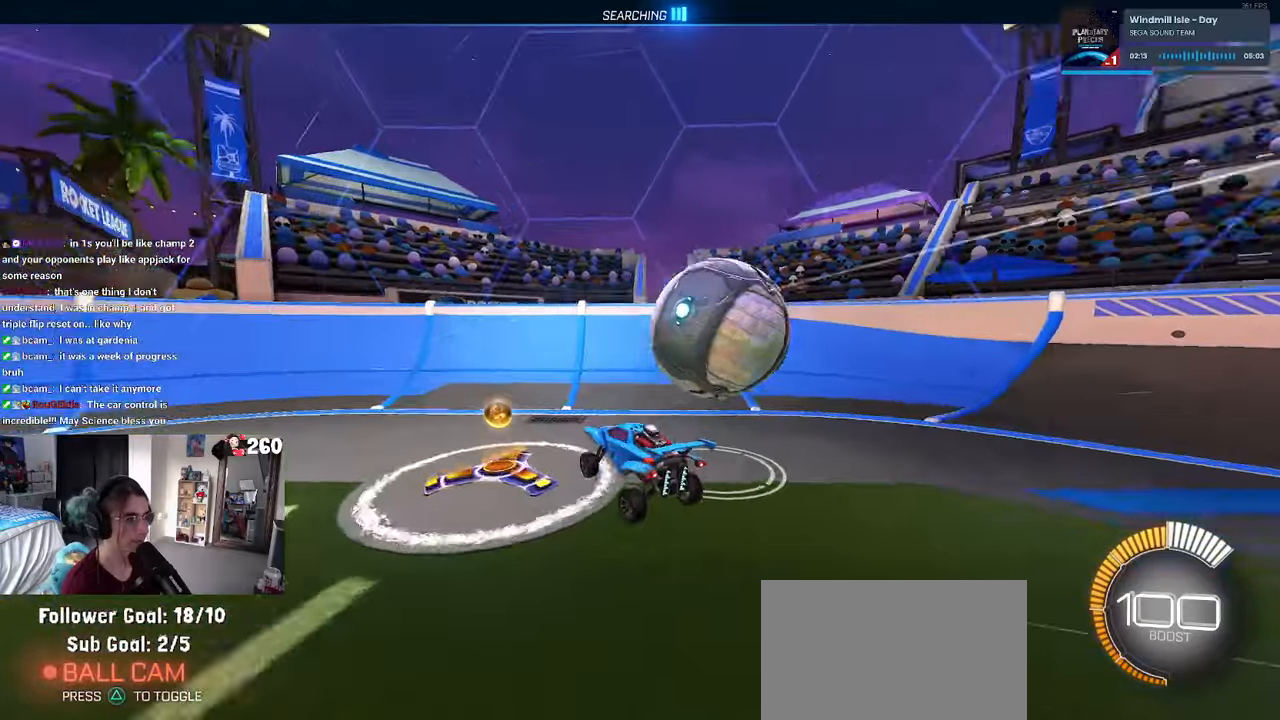
{"buttons": [], "left_stick": "down-right", "right_stick": "center", "events": [[416, "left_stick", "down-right"]]}
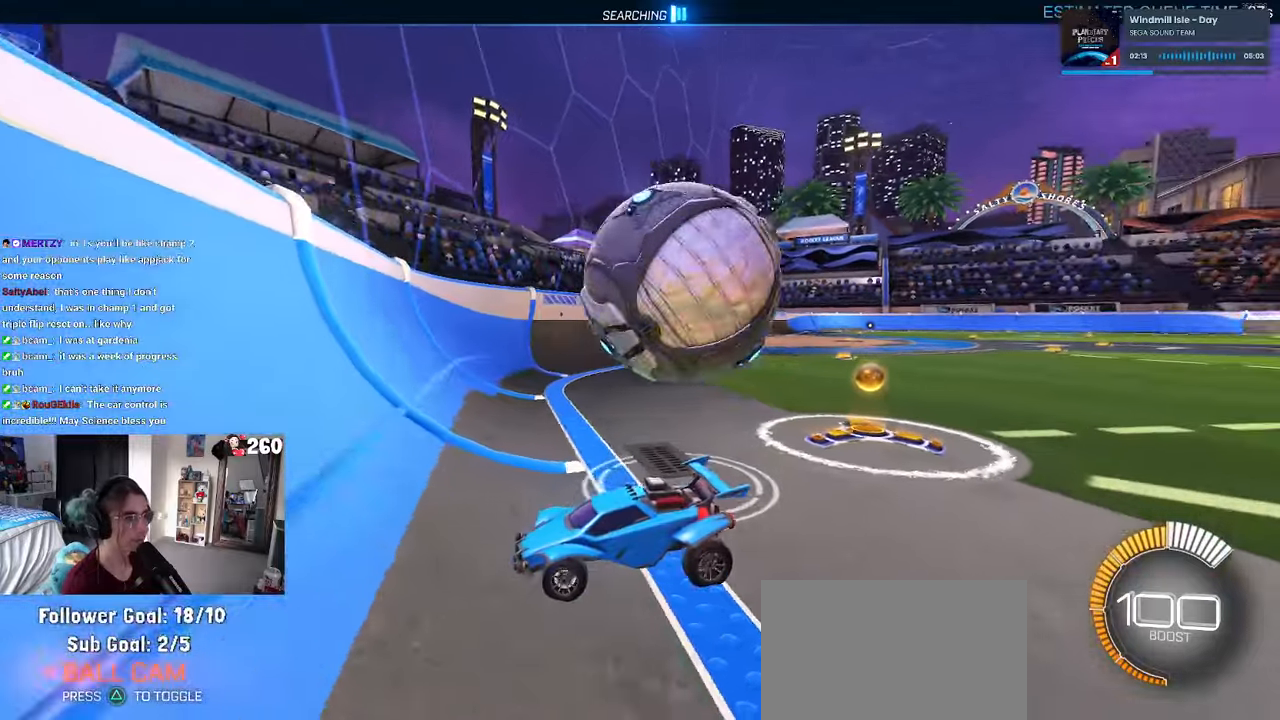
{"buttons": [], "left_stick": "down", "right_stick": "center", "events": [[100, "CROSS", "down"], [200, "left_stick", "down"], [433, "CROSS", "up"]]}
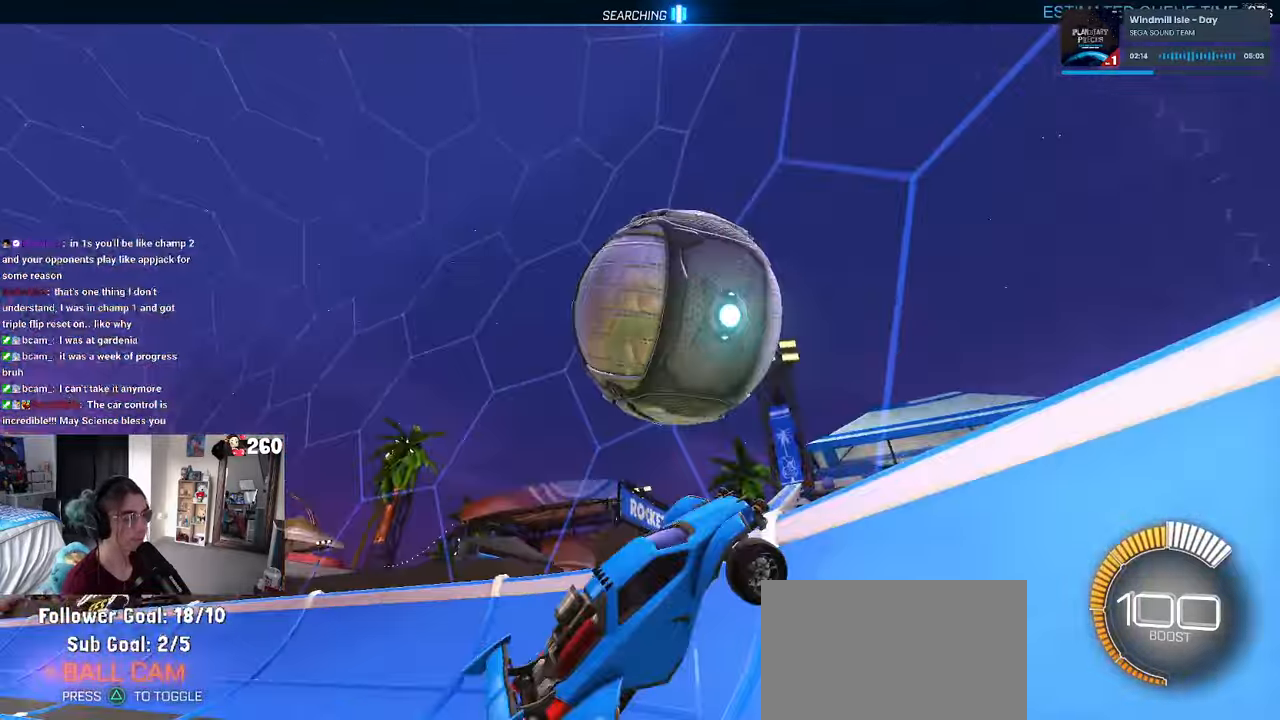
{"buttons": ["SQUARE"], "left_stick": "up", "right_stick": "center", "events": [[166, "left_stick", "left"], [366, "left_stick", "up"], [483, "SQUARE", "down"]]}
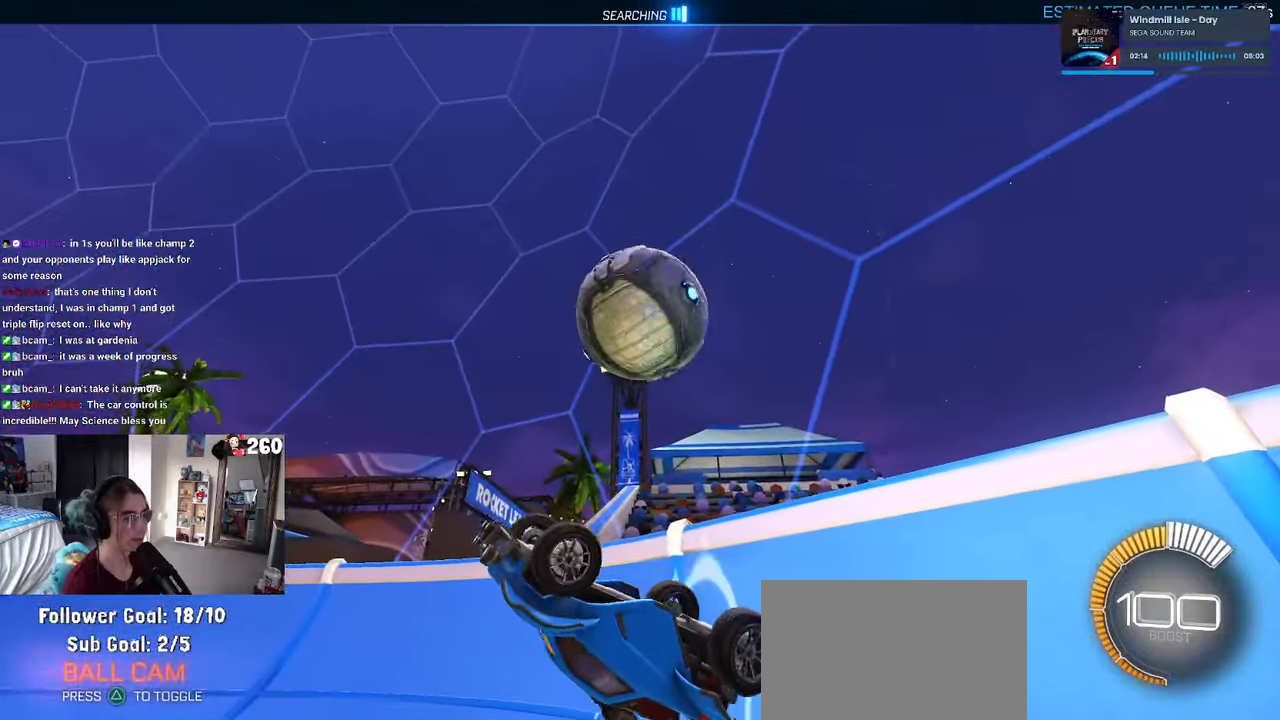
{"buttons": ["SQUARE"], "left_stick": "up-left", "right_stick": "center", "events": [[150, "left_stick", "up-left"]]}
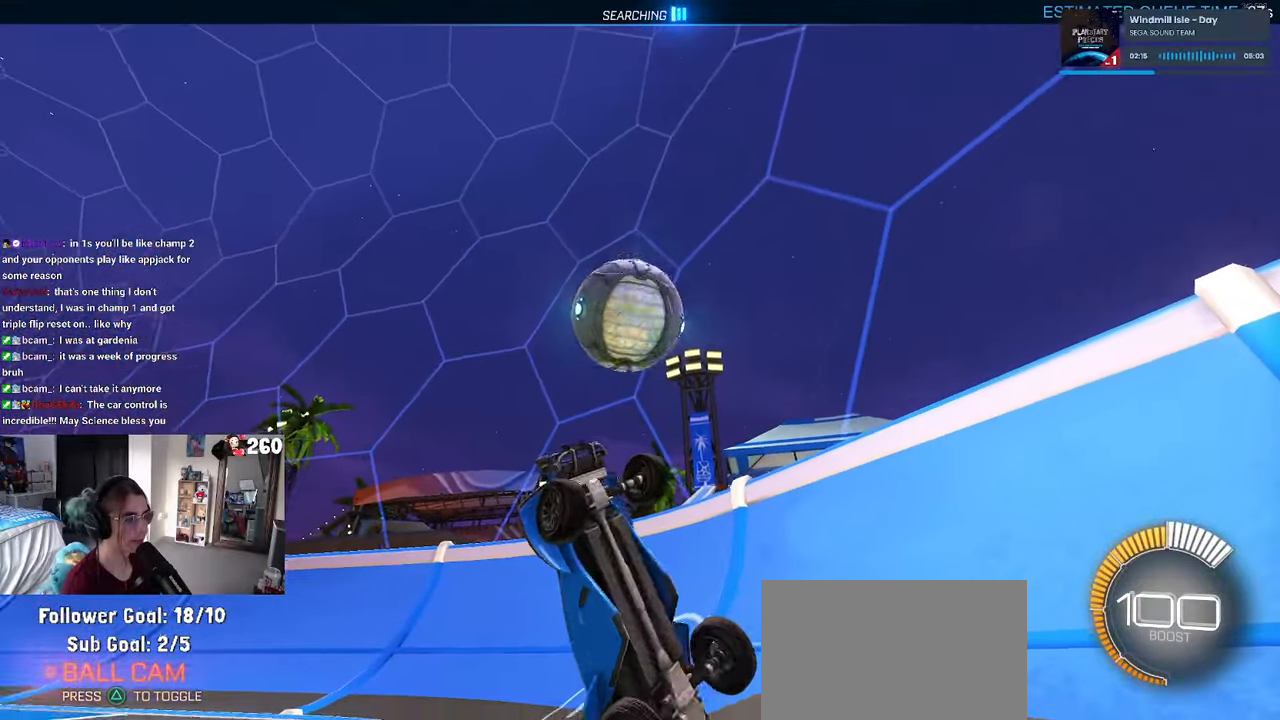
{"buttons": [], "left_stick": "right", "right_stick": "center", "events": [[100, "left_stick", "right"], [166, "SQUARE", "up"], [466, "CROSS", "down"], [500, "CROSS", "up"]]}
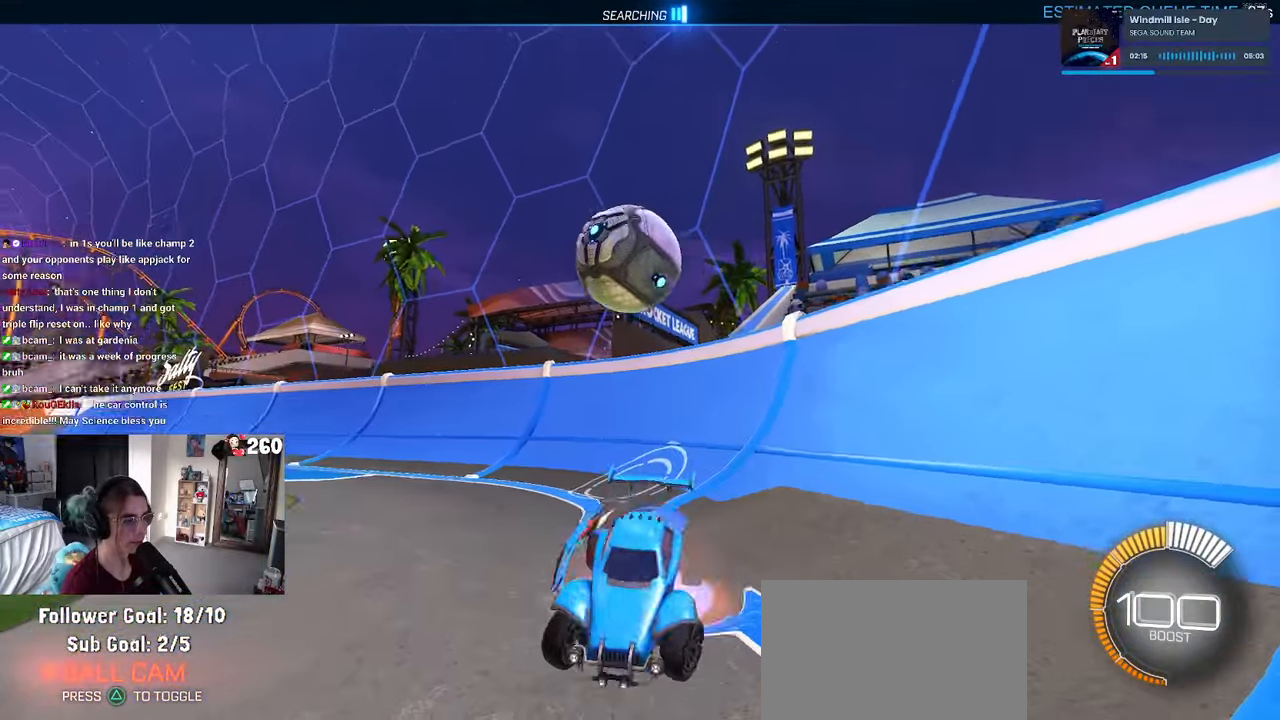
{"buttons": [], "left_stick": "right", "right_stick": "center", "events": []}
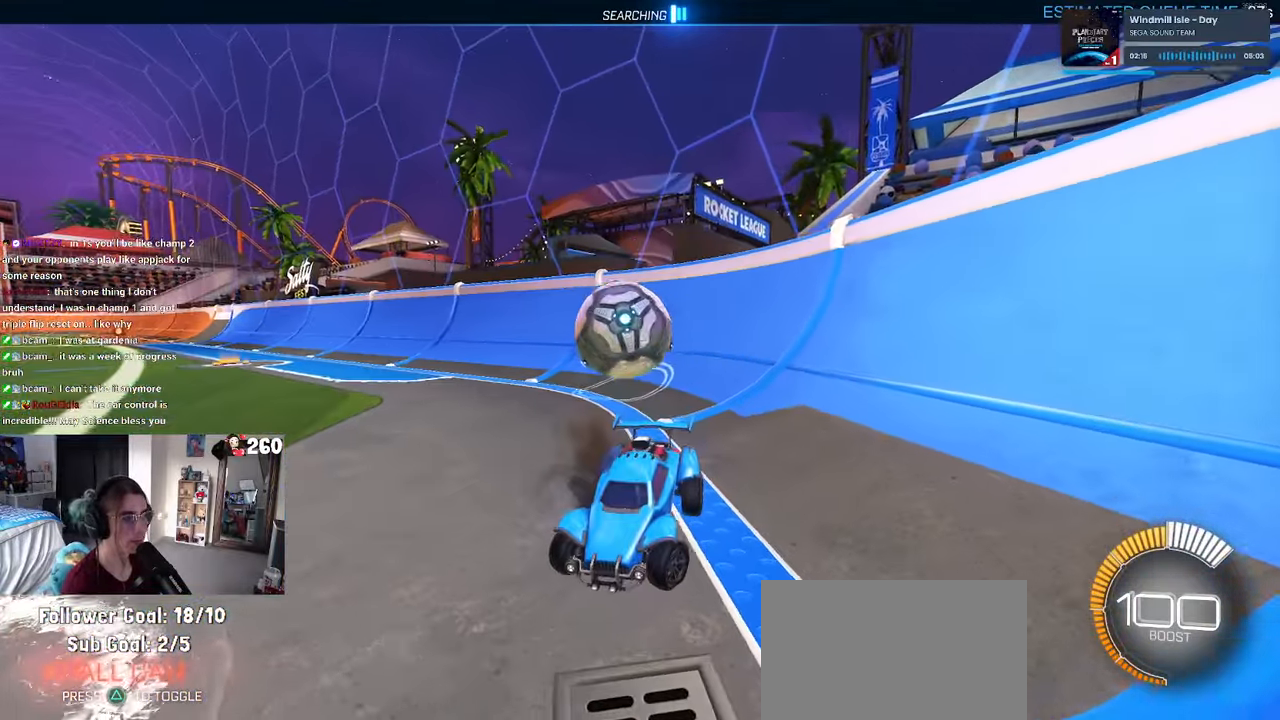
{"buttons": [], "left_stick": "up-right", "right_stick": "center", "events": [[200, "left_stick", "up-right"]]}
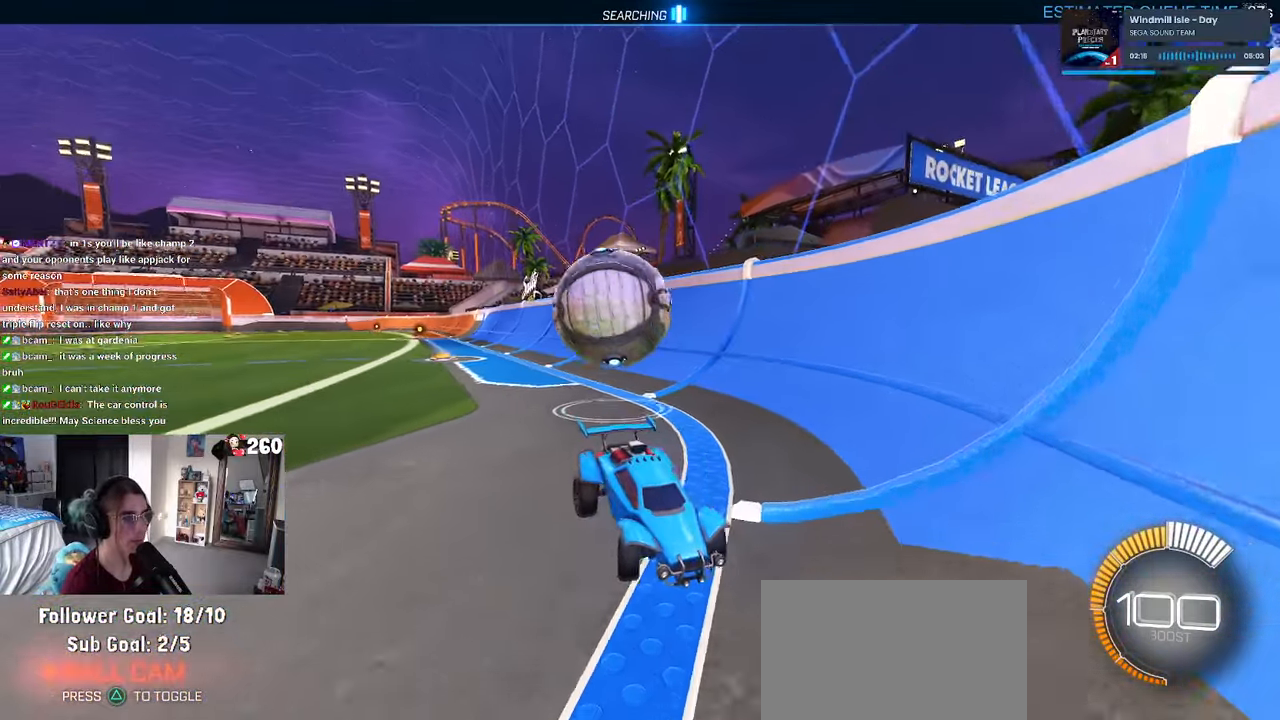
{"buttons": [], "left_stick": "left", "right_stick": "center", "events": [[116, "left_stick", "up-left"], [250, "left_stick", "center"], [300, "left_stick", "right"], [450, "left_stick", "center"], [500, "left_stick", "left"]]}
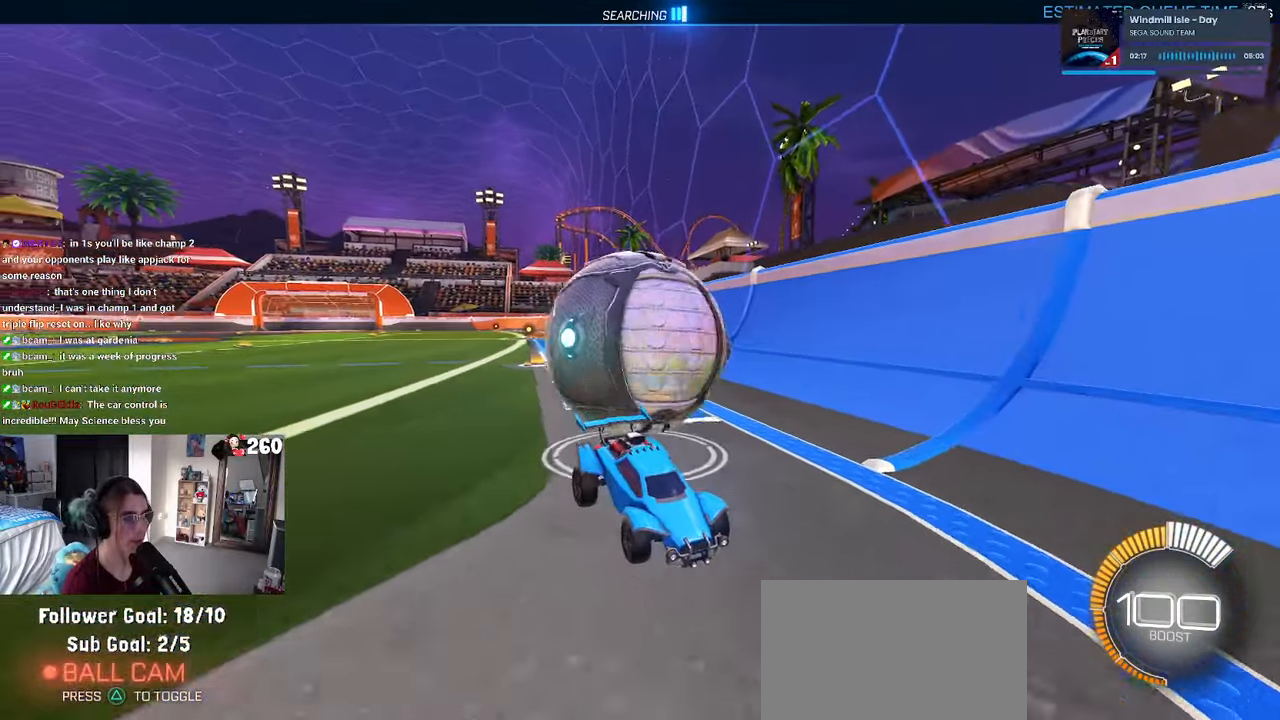
{"buttons": [], "left_stick": "down", "right_stick": "center", "events": [[133, "left_stick", "center"], [400, "CROSS", "down"], [450, "left_stick", "down"], [466, "CROSS", "up"]]}
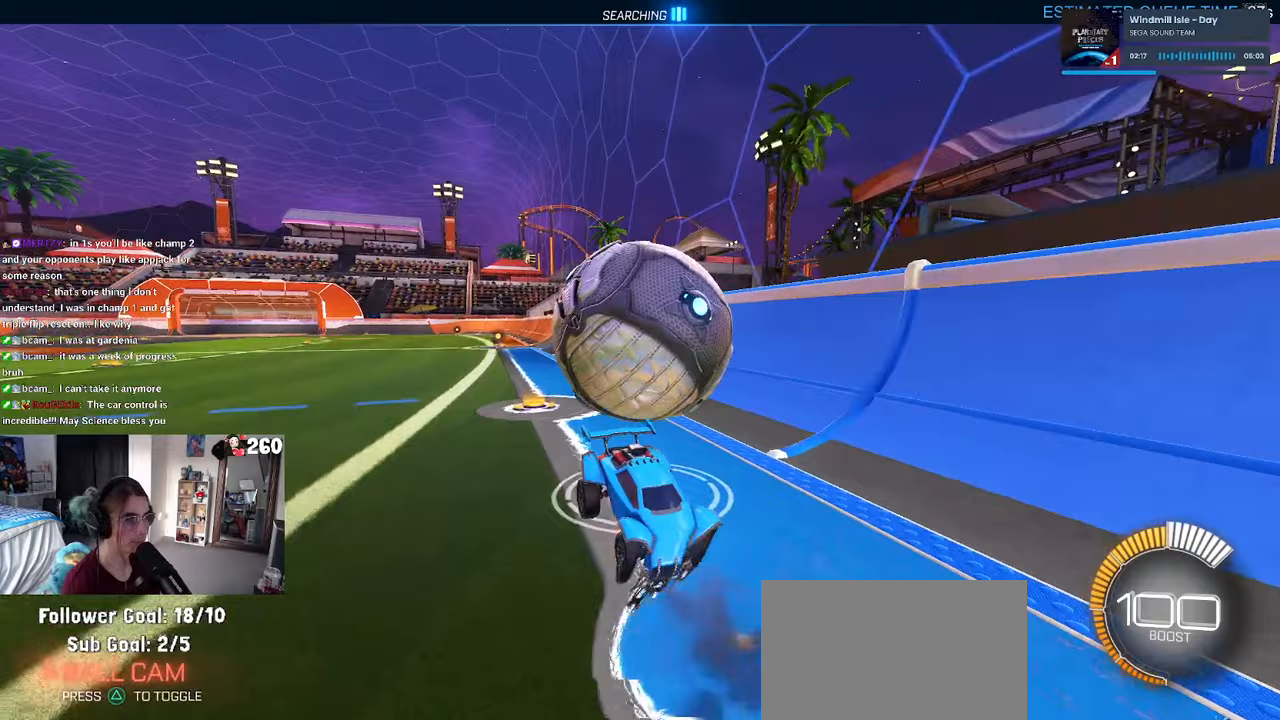
{"buttons": ["L1", "R1"], "left_stick": "up", "right_stick": "center", "events": [[33, "CROSS", "down"], [217, "CROSS", "up"], [233, "left_stick", "center"], [350, "left_stick", "up"], [367, "R1", "down"], [450, "L1", "down"]]}
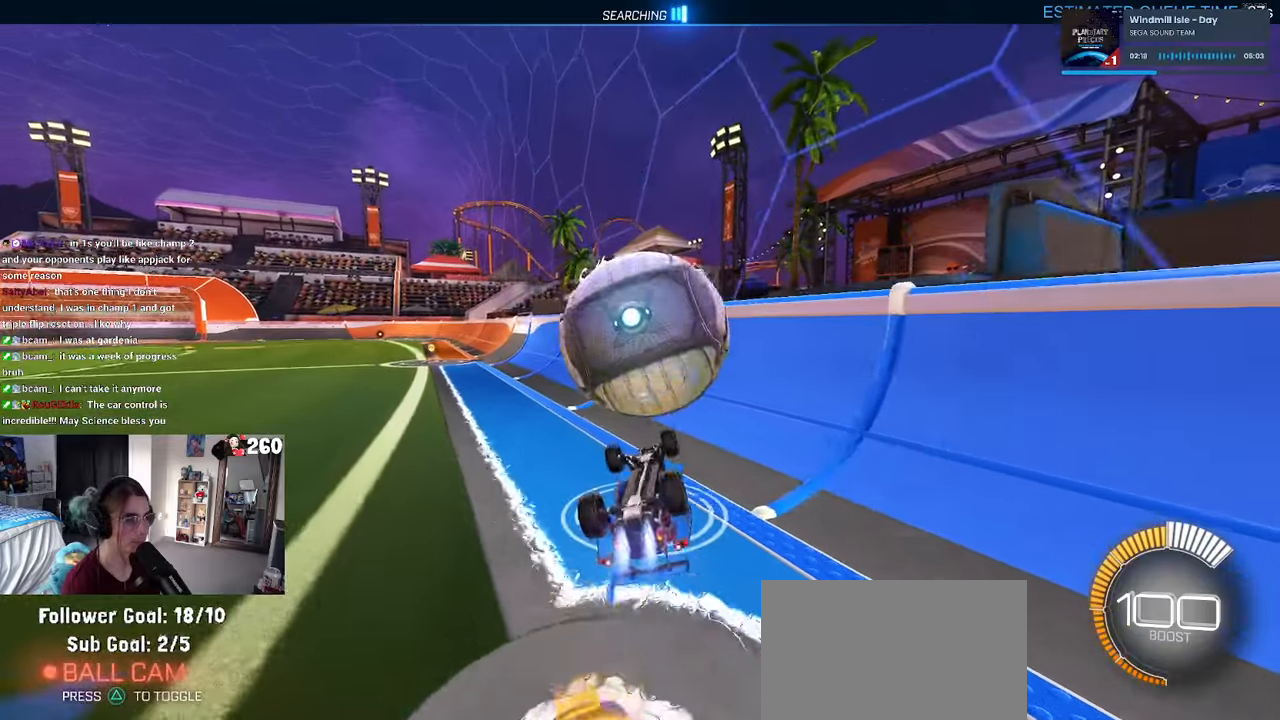
{"buttons": ["R1"], "left_stick": "up-left", "right_stick": "center", "events": [[233, "TRIANGLE", "down"], [267, "left_stick", "up-left"], [367, "L1", "up"], [367, "TRIANGLE", "up"]]}
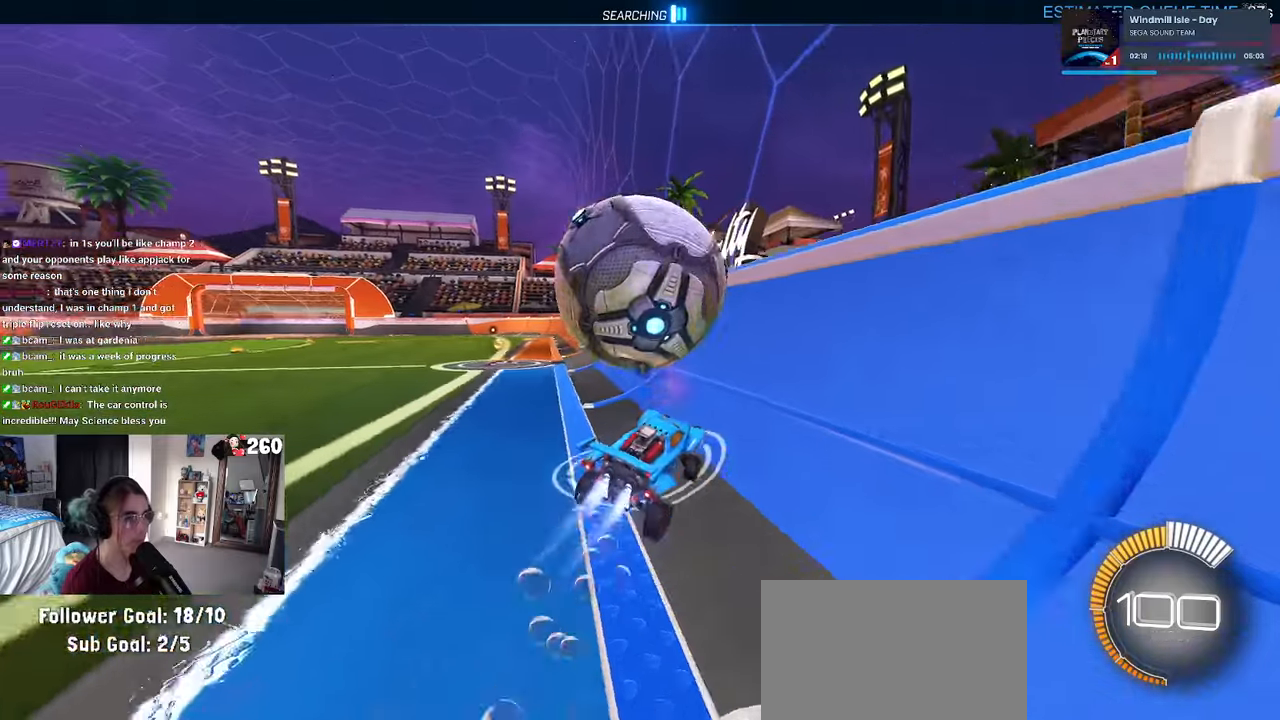
{"buttons": ["R1"], "left_stick": "left", "right_stick": "center", "events": [[67, "left_stick", "center"], [233, "left_stick", "left"]]}
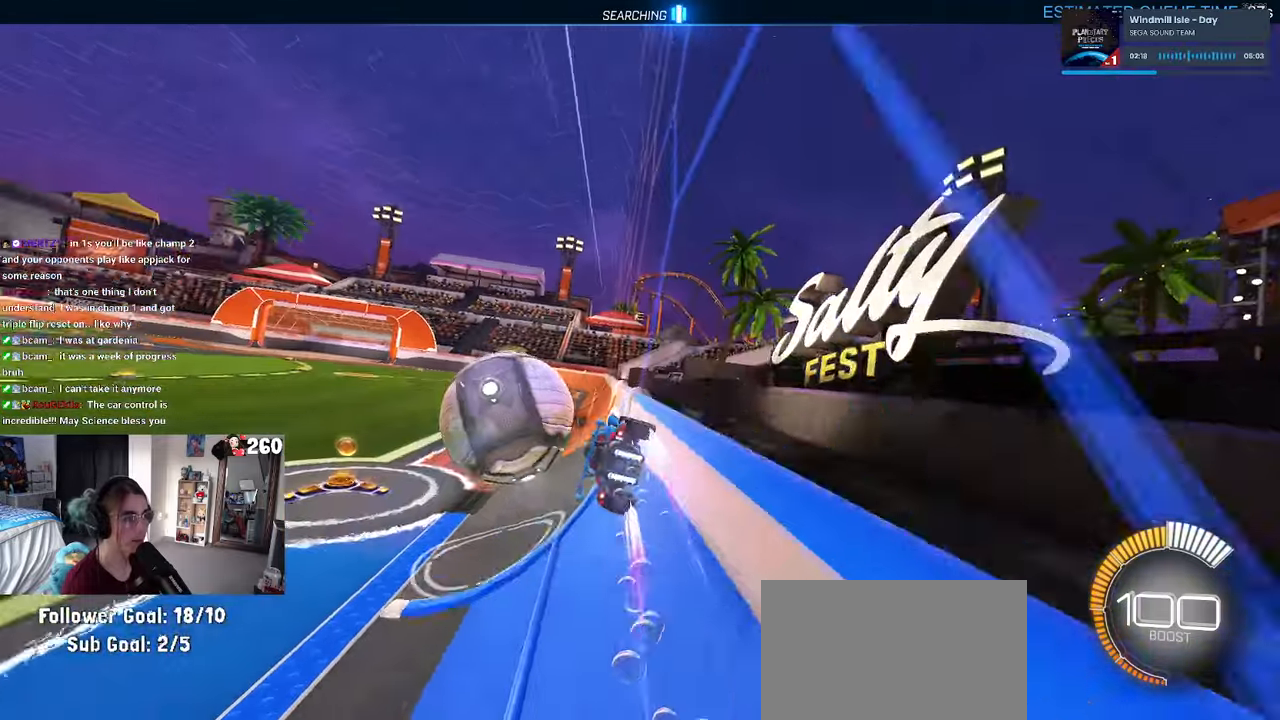
{"buttons": ["R1"], "left_stick": "down-right", "right_stick": "center", "events": [[17, "R1", "up"], [100, "left_stick", "center"], [217, "CROSS", "down"], [217, "left_stick", "right"], [267, "left_stick", "down-right"], [283, "SQUARE", "down"], [350, "R1", "down"], [400, "CROSS", "up"], [467, "SQUARE", "up"]]}
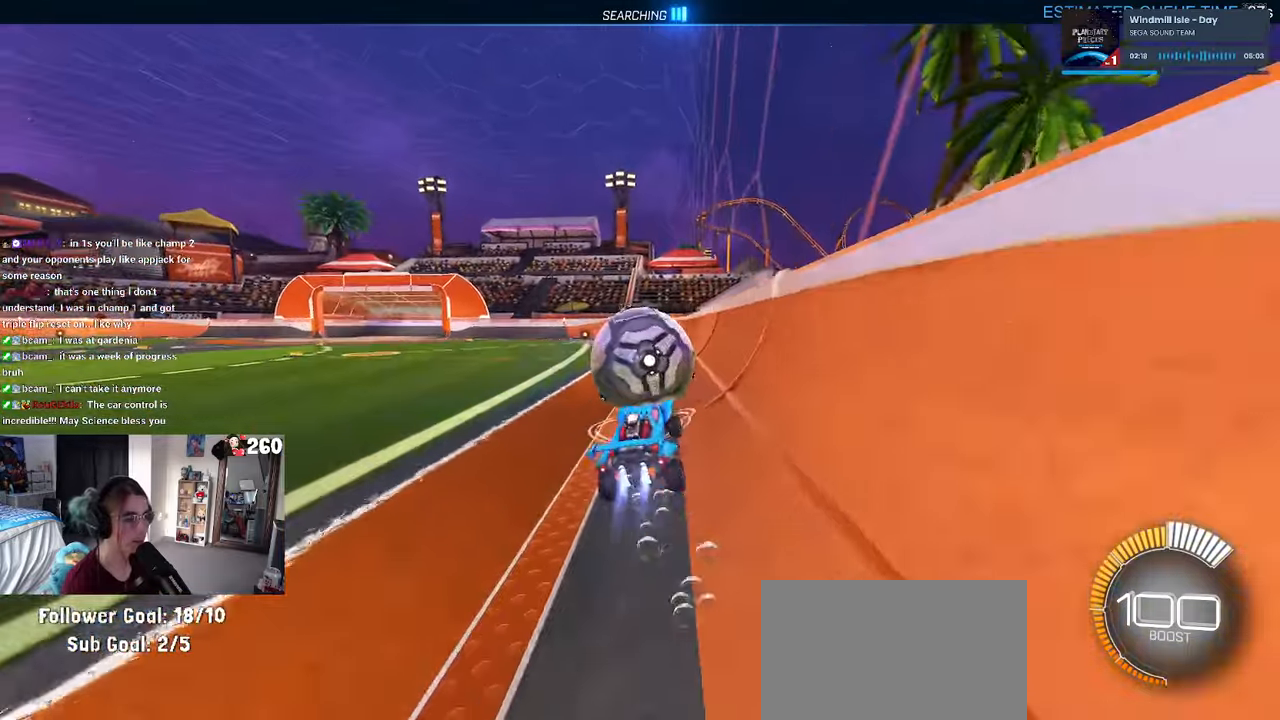
{"buttons": ["R1"], "left_stick": "left", "right_stick": "center", "events": [[67, "left_stick", "up"], [83, "CROSS", "down"], [200, "CROSS", "up"], [200, "left_stick", "right"], [267, "left_stick", "center"], [367, "left_stick", "left"]]}
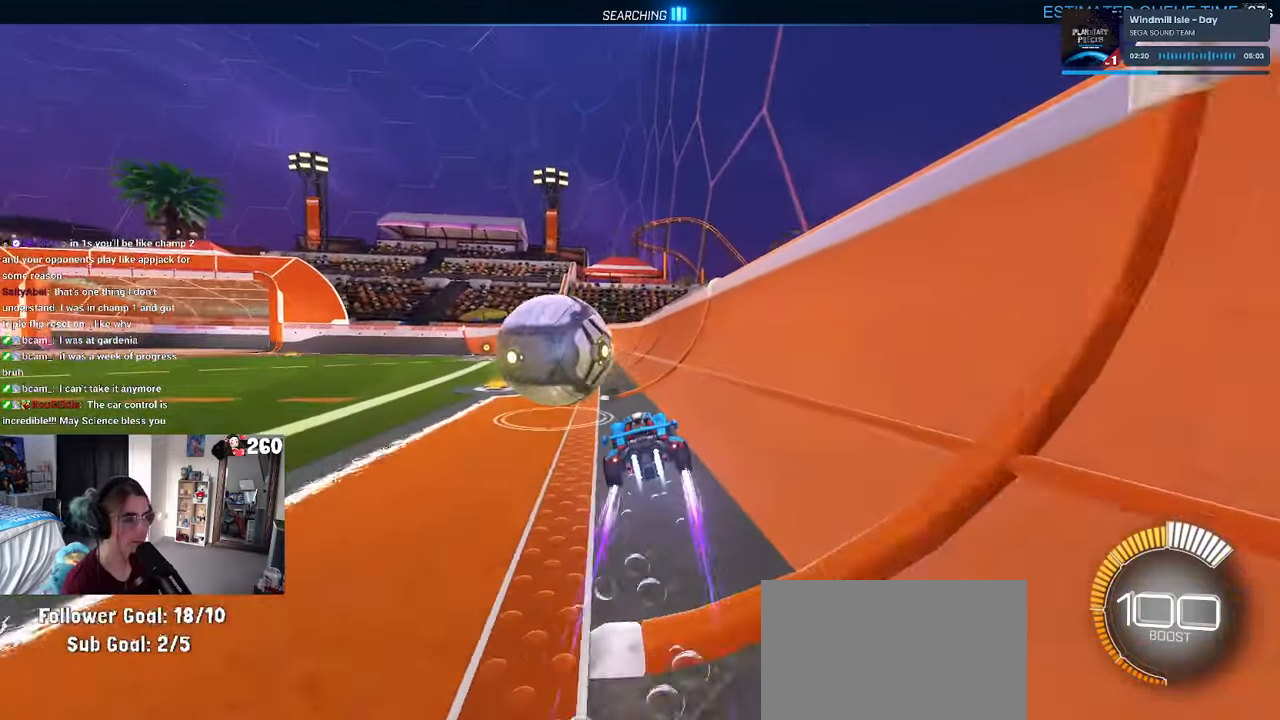
{"buttons": [], "left_stick": "center", "right_stick": "center", "events": [[133, "R1", "up"], [217, "left_stick", "center"]]}
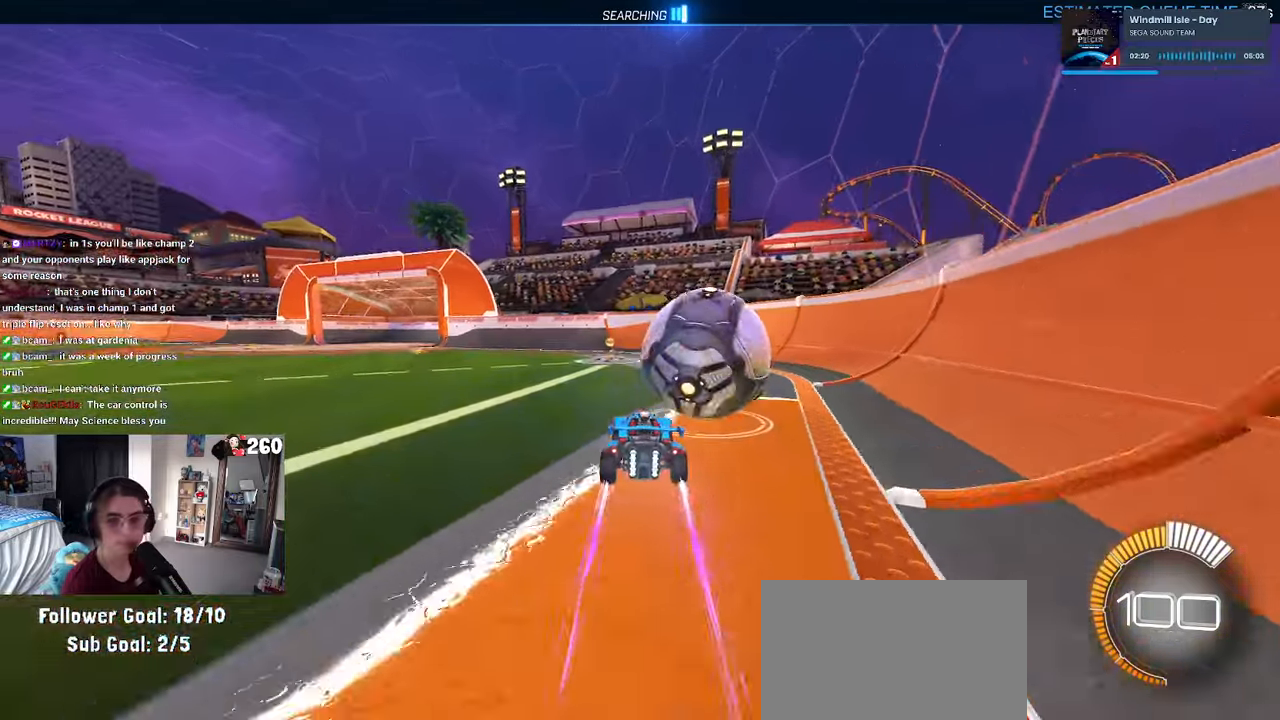
{"buttons": [], "left_stick": "right", "right_stick": "center", "events": [[50, "TRIANGLE", "down"], [150, "TRIANGLE", "up"], [300, "left_stick", "right"]]}
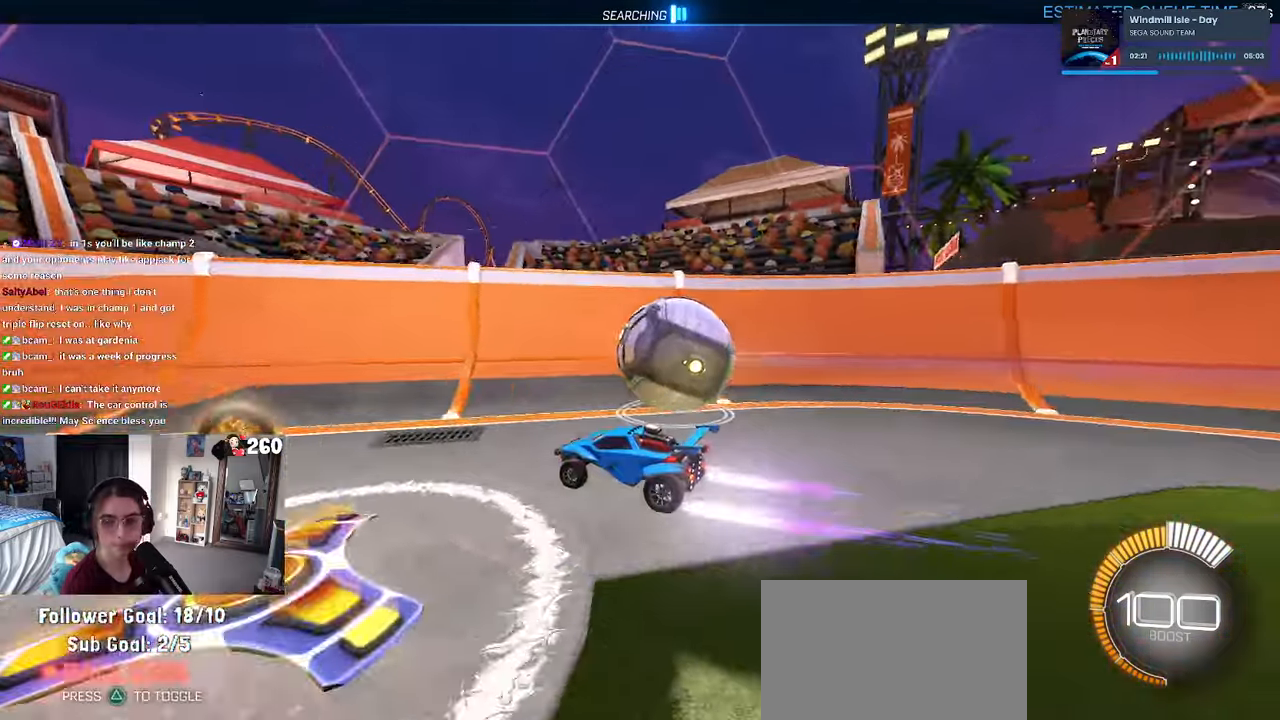
{"buttons": [], "left_stick": "right", "right_stick": "center", "events": []}
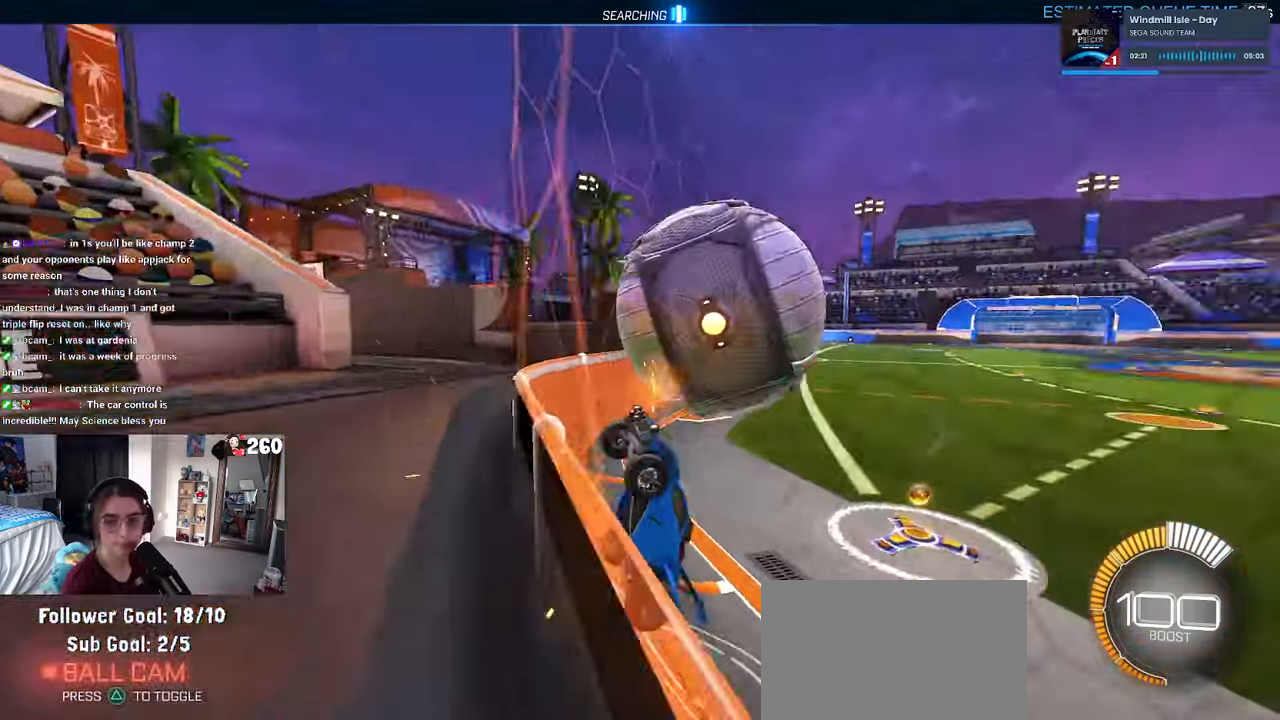
{"buttons": ["CROSS", "L1"], "left_stick": "down-right", "right_stick": "center", "events": [[67, "left_stick", "center"], [200, "left_stick", "left"], [300, "left_stick", "center"], [350, "CROSS", "down"], [417, "L1", "down"], [417, "left_stick", "down-right"]]}
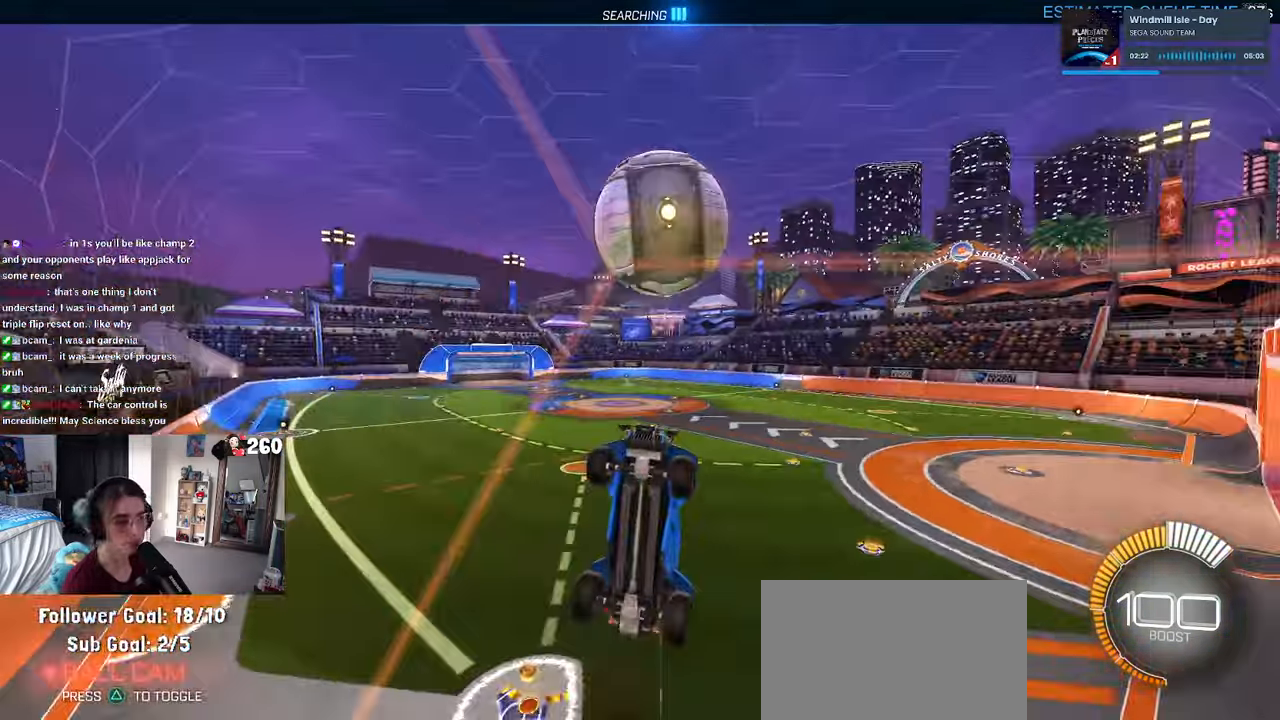
{"buttons": ["L1", "R1"], "left_stick": "right", "right_stick": "center", "events": [[17, "CROSS", "up"], [83, "left_stick", "right"], [117, "R1", "down"], [183, "left_stick", "center"], [317, "left_stick", "down-right"], [450, "left_stick", "right"]]}
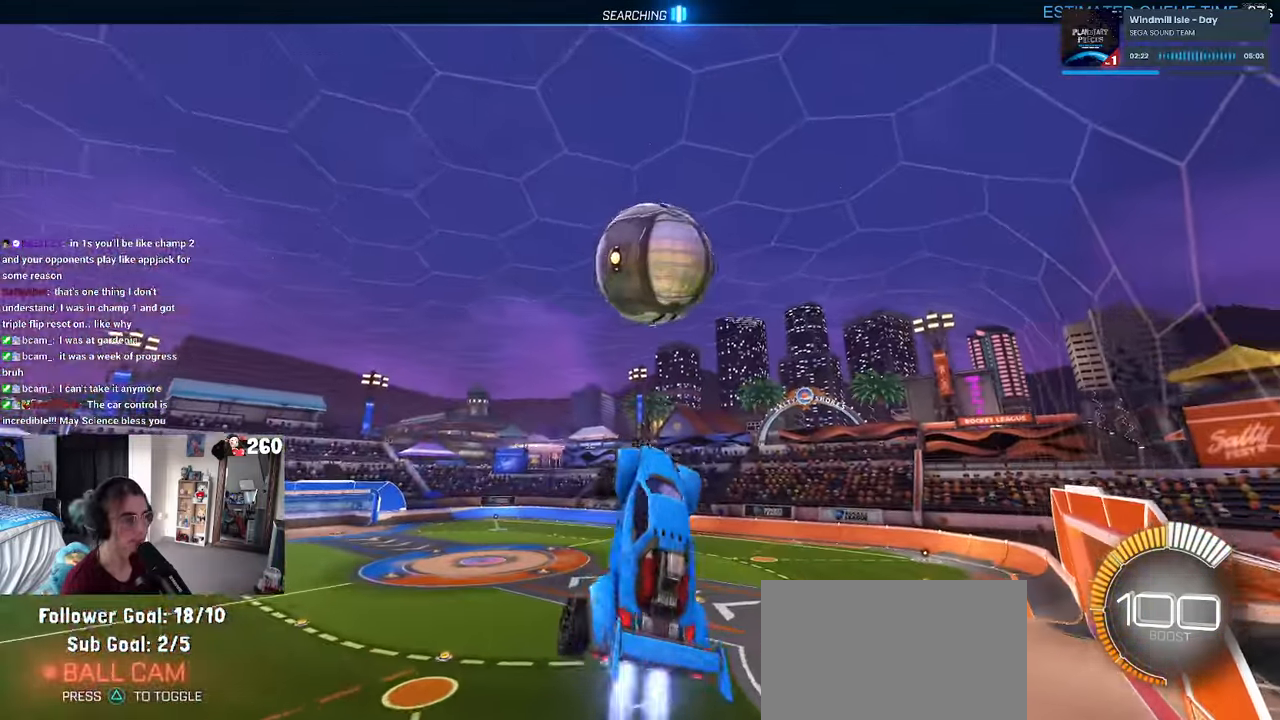
{"buttons": ["L1", "R1"], "left_stick": "down-left", "right_stick": "center", "events": [[117, "R1", "up"], [117, "left_stick", "up"], [250, "left_stick", "left"], [334, "left_stick", "down-left"], [350, "R1", "down"]]}
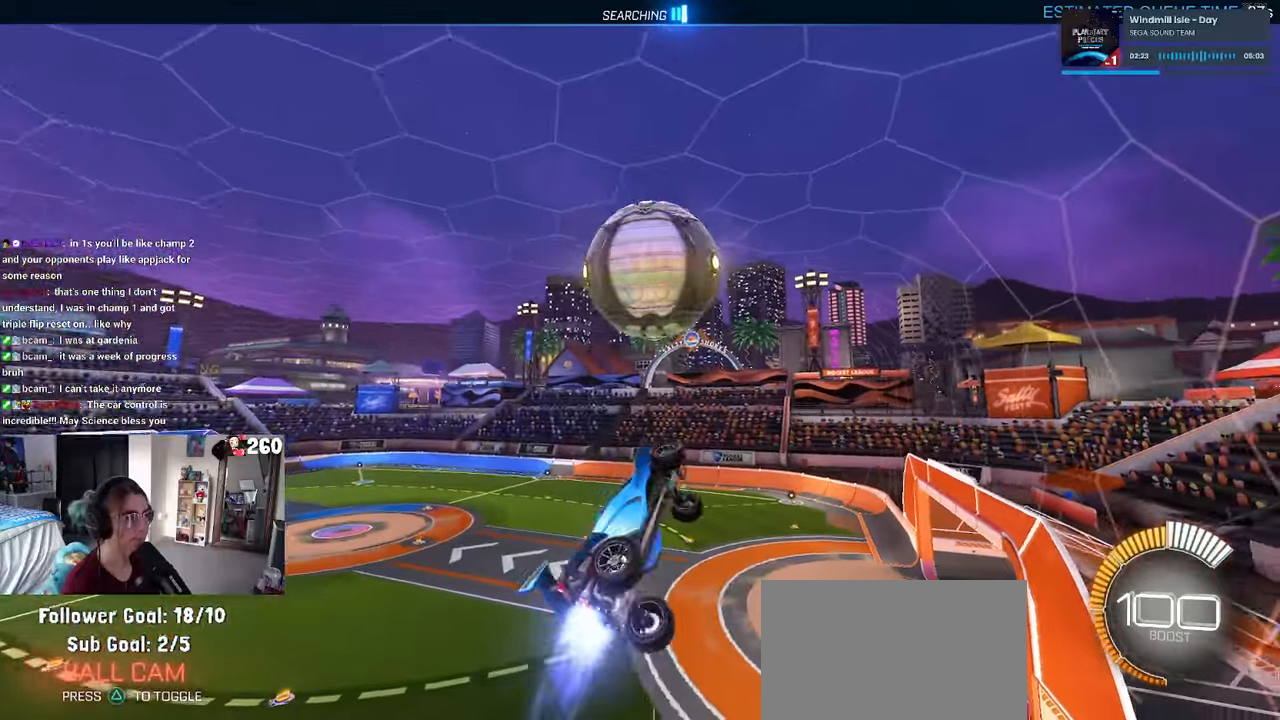
{"buttons": [], "left_stick": "up-right", "right_stick": "center", "events": [[184, "L1", "up"], [250, "left_stick", "down-right"], [467, "left_stick", "up-right"], [484, "R1", "up"]]}
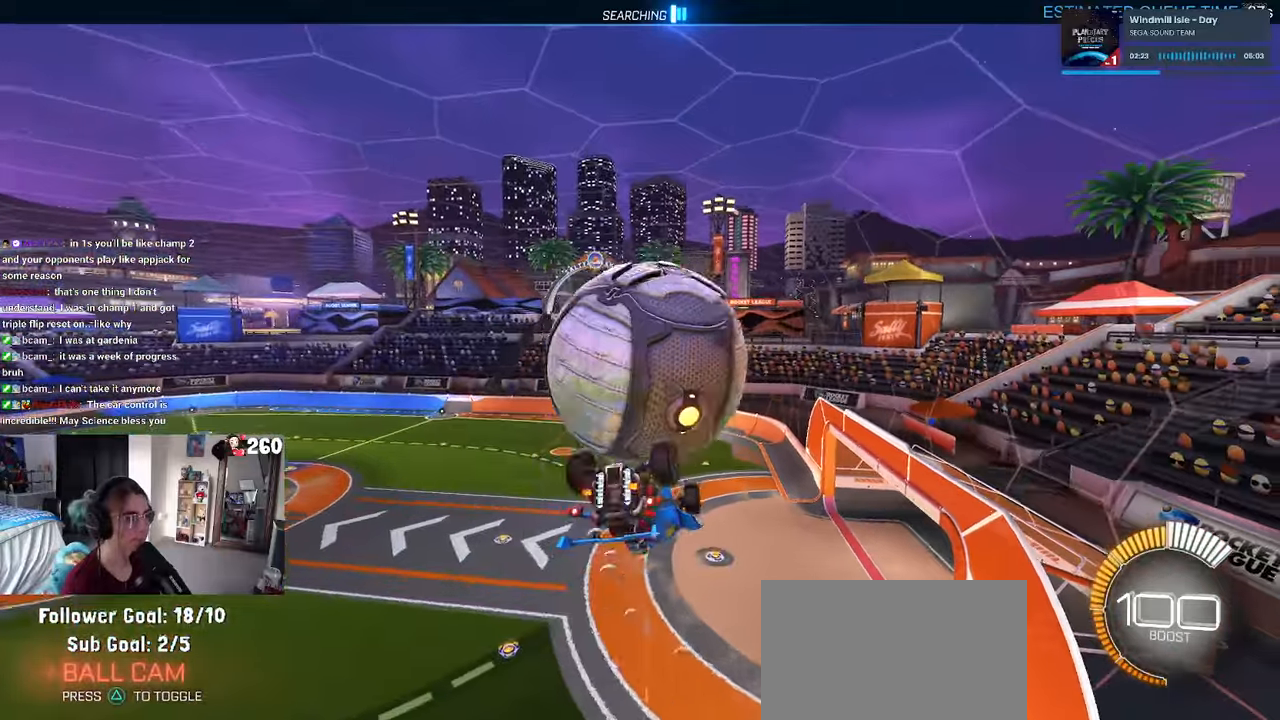
{"buttons": ["L1", "R1"], "left_stick": "up", "right_stick": "center", "events": [[17, "left_stick", "up"], [34, "L1", "down"], [134, "left_stick", "up-left"], [384, "R1", "down"], [484, "left_stick", "up"]]}
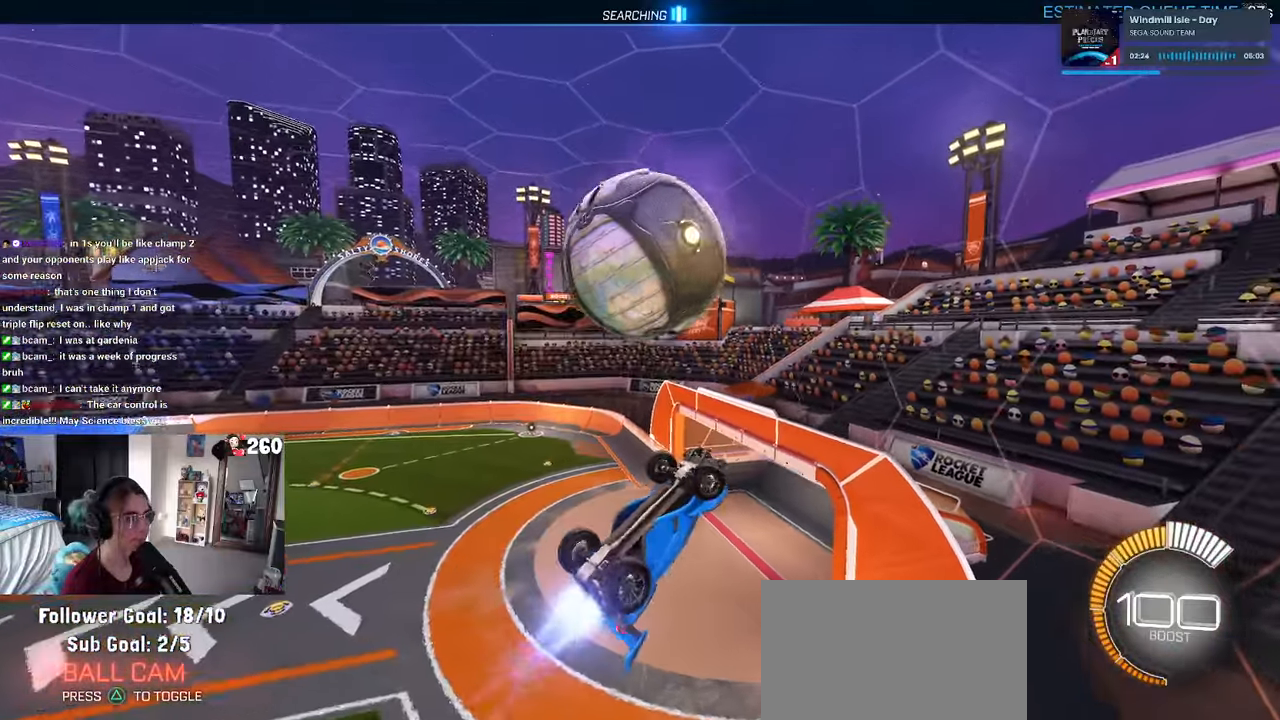
{"buttons": ["L1"], "left_stick": "left", "right_stick": "center", "events": [[484, "left_stick", "left"], [500, "R1", "up"]]}
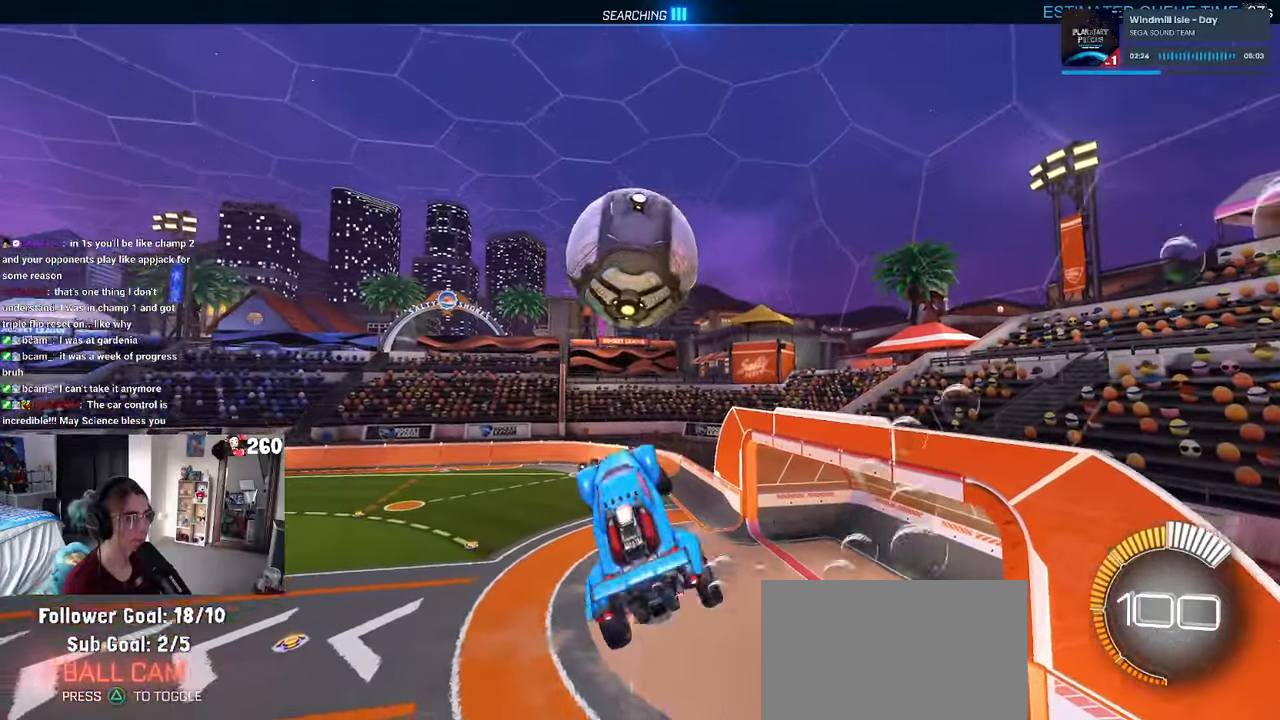
{"buttons": ["CROSS", "R1"], "left_stick": "up", "right_stick": "center", "events": [[200, "R1", "down"], [284, "L1", "up"], [300, "left_stick", "center"], [450, "left_stick", "up"], [484, "CROSS", "down"]]}
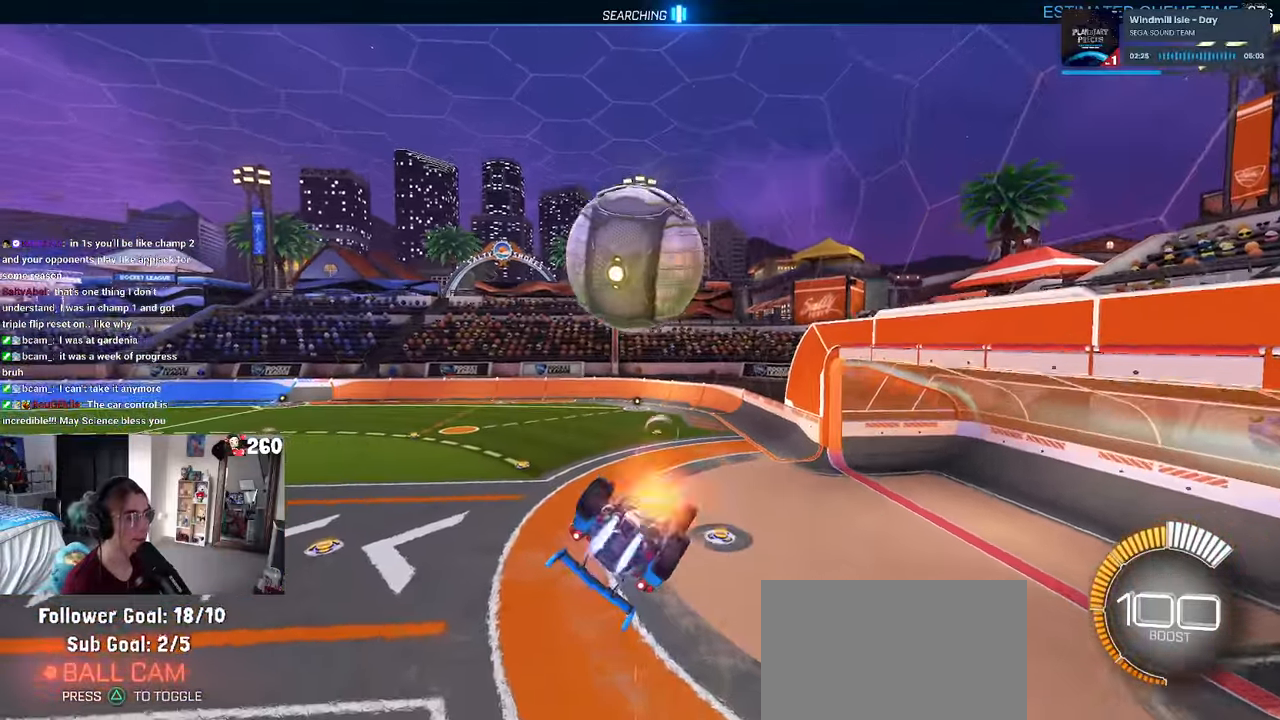
{"buttons": ["R1"], "left_stick": "center", "right_stick": "center", "events": [[100, "CROSS", "up"], [100, "left_stick", "center"], [150, "TRIANGLE", "down"], [184, "left_stick", "down-right"], [284, "TRIANGLE", "up"], [450, "left_stick", "center"]]}
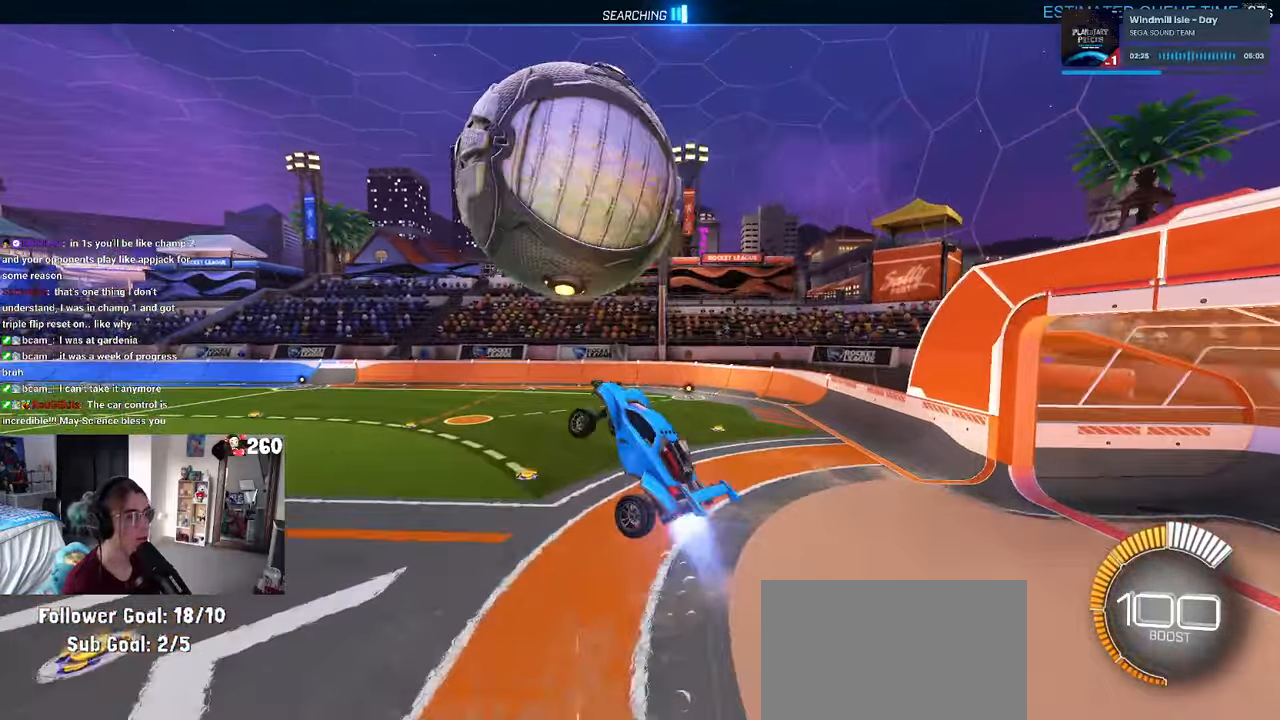
{"buttons": [], "left_stick": "down-right", "right_stick": "center", "events": [[34, "left_stick", "down-right"], [84, "L1", "down"], [150, "R1", "up"], [434, "L1", "up"]]}